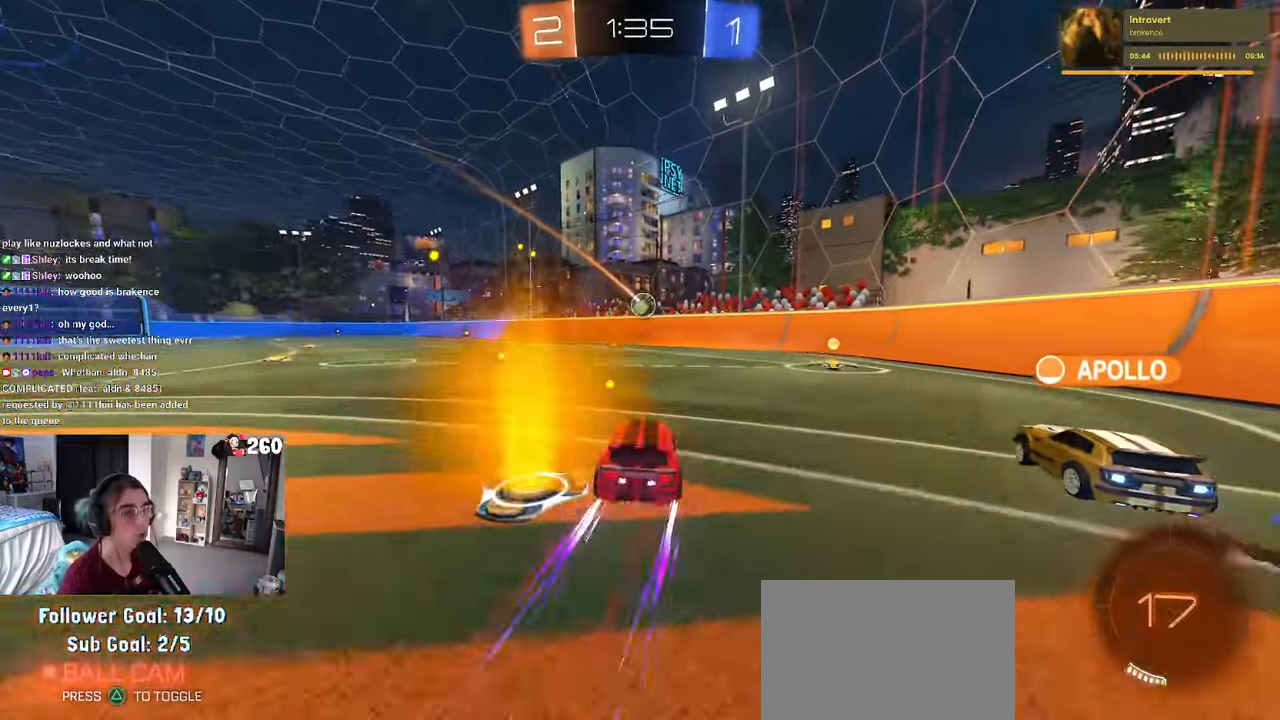
Gameplay with a controller (PlayStation layout); each line is a JSON object with the inputs held at the frame after it. "events" lists button and stick changes between this image and that frame as [ms after this image, input, new state], when the widget could be followed in between. Not read: R2.
{"buttons": ["R1"], "left_stick": "center", "right_stick": "center", "events": [[66, "left_stick", "center"], [266, "left_stick", "left"], [466, "R1", "down"], [483, "left_stick", "center"]]}
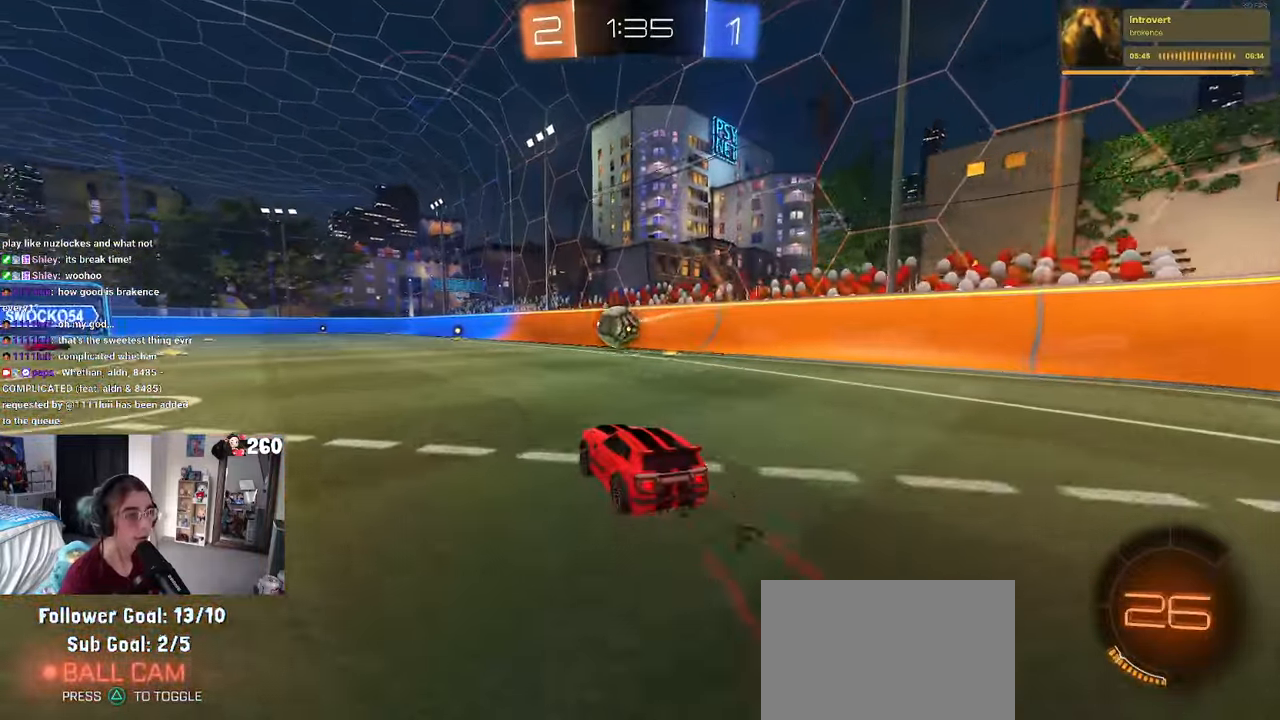
{"buttons": ["CROSS"], "left_stick": "center", "right_stick": "center", "events": [[133, "left_stick", "left"], [266, "left_stick", "center"], [400, "R1", "up"], [400, "left_stick", "right"], [483, "CROSS", "down"], [483, "left_stick", "center"]]}
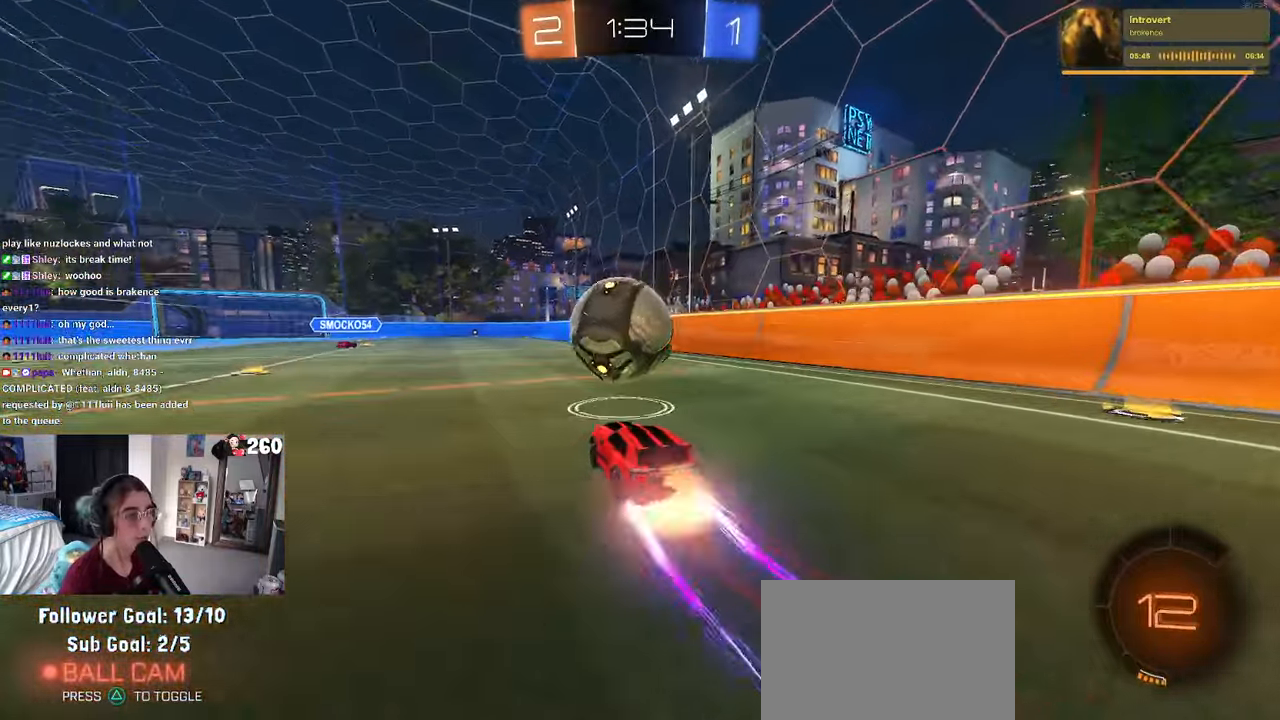
{"buttons": ["SQUARE"], "left_stick": "down-left", "right_stick": "center", "events": [[16, "R1", "down"], [16, "left_stick", "up-left"], [116, "CROSS", "up"], [166, "CROSS", "down"], [166, "left_stick", "down-left"], [283, "CROSS", "up"], [466, "SQUARE", "down"], [500, "R1", "up"]]}
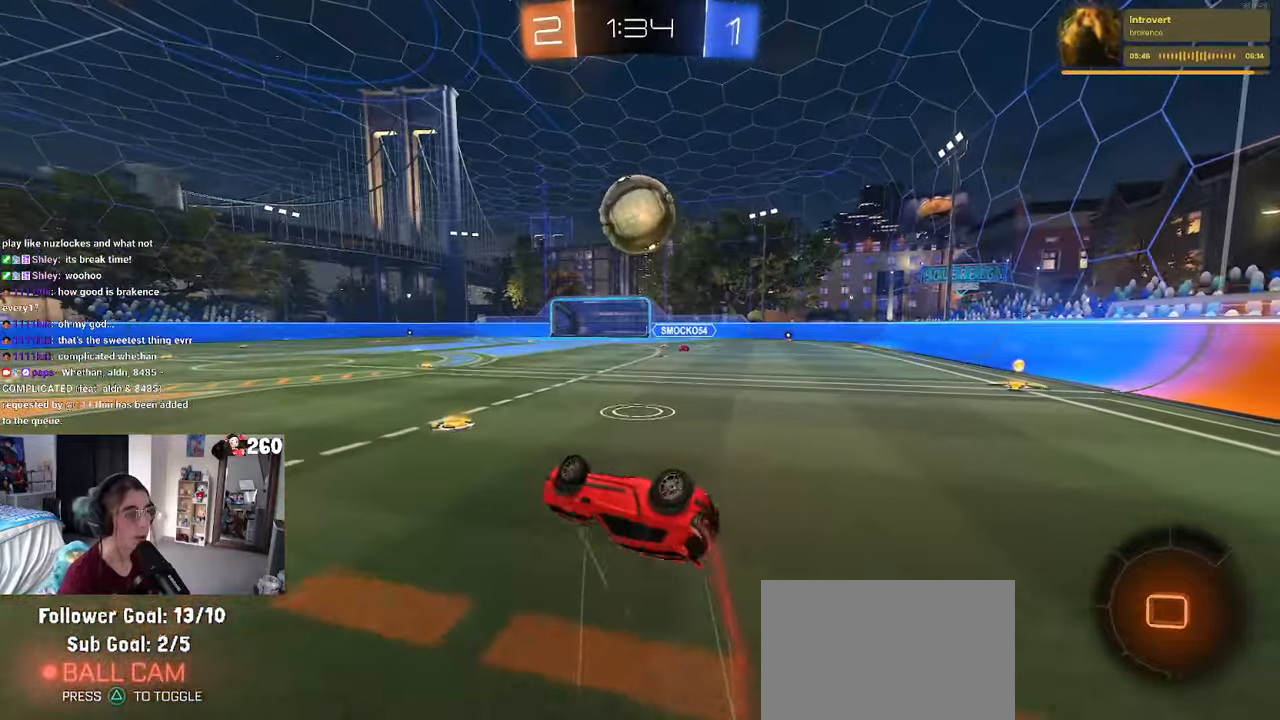
{"buttons": [], "left_stick": "down-left", "right_stick": "center", "events": [[416, "SQUARE", "up"]]}
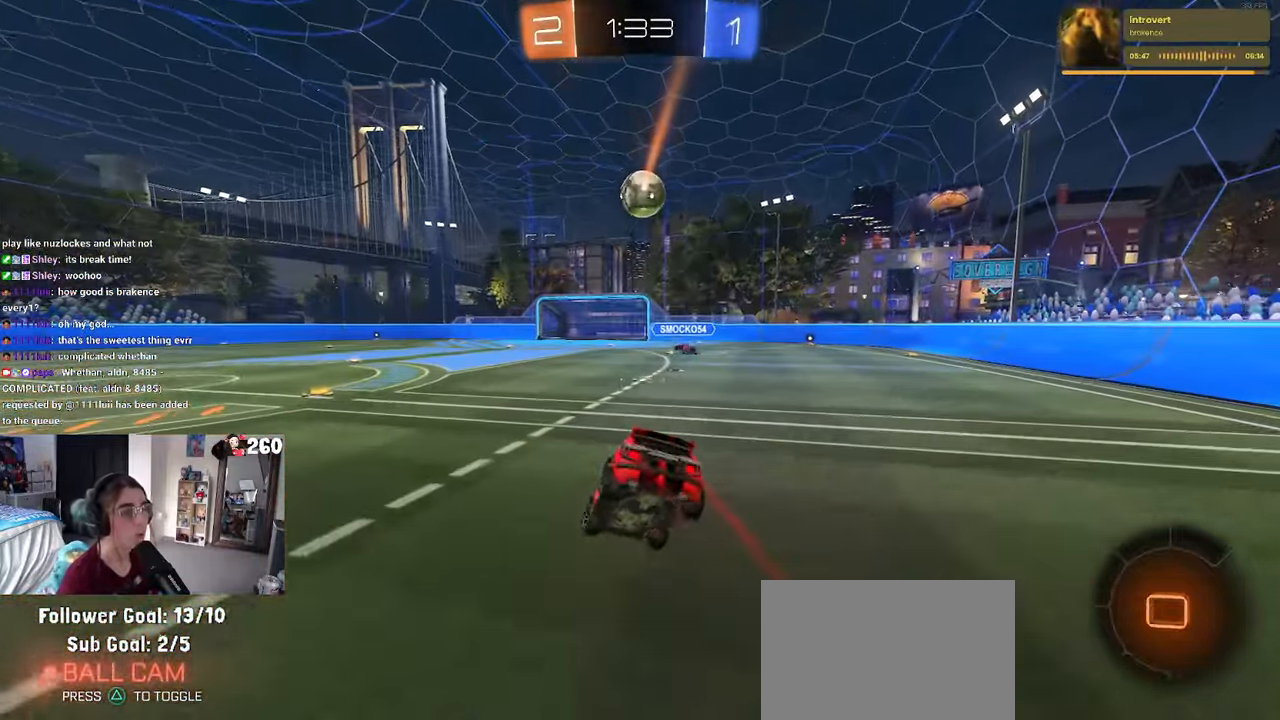
{"buttons": [], "left_stick": "right", "right_stick": "center", "events": [[116, "left_stick", "center"], [283, "left_stick", "right"]]}
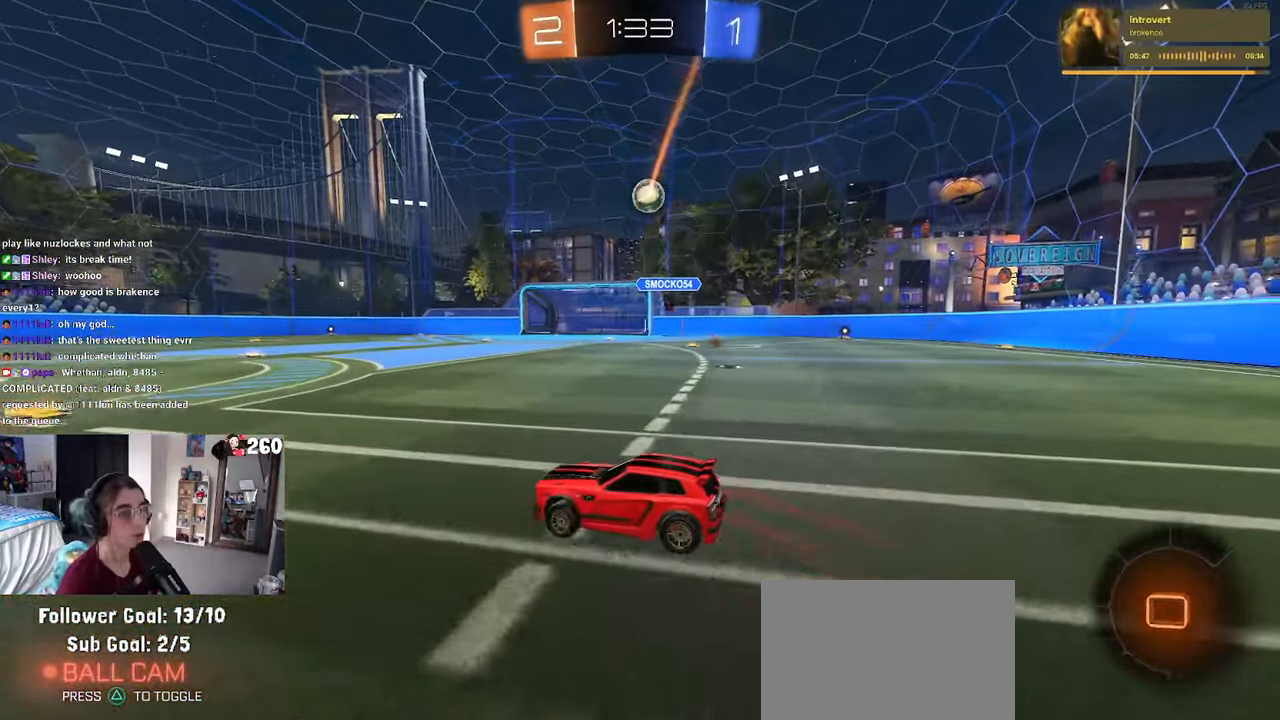
{"buttons": [], "left_stick": "center", "right_stick": "center", "events": [[16, "left_stick", "center"], [183, "left_stick", "right"], [466, "left_stick", "center"]]}
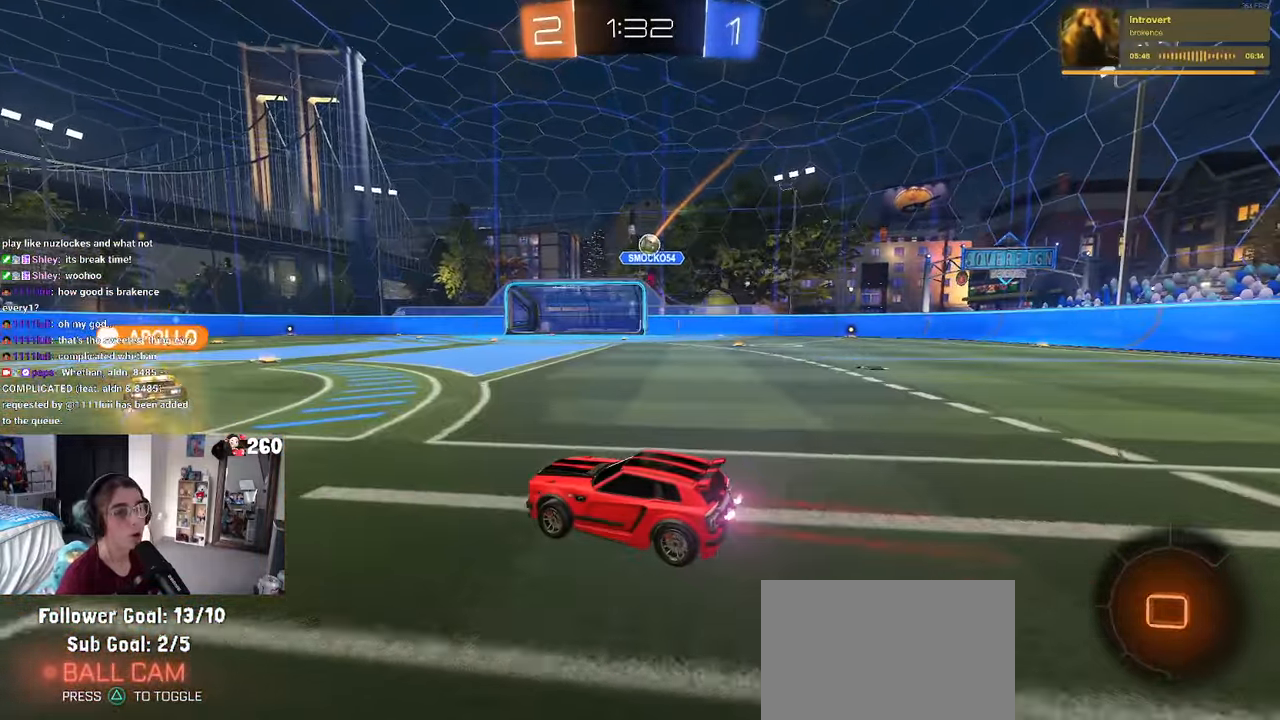
{"buttons": [], "left_stick": "center", "right_stick": "center", "events": []}
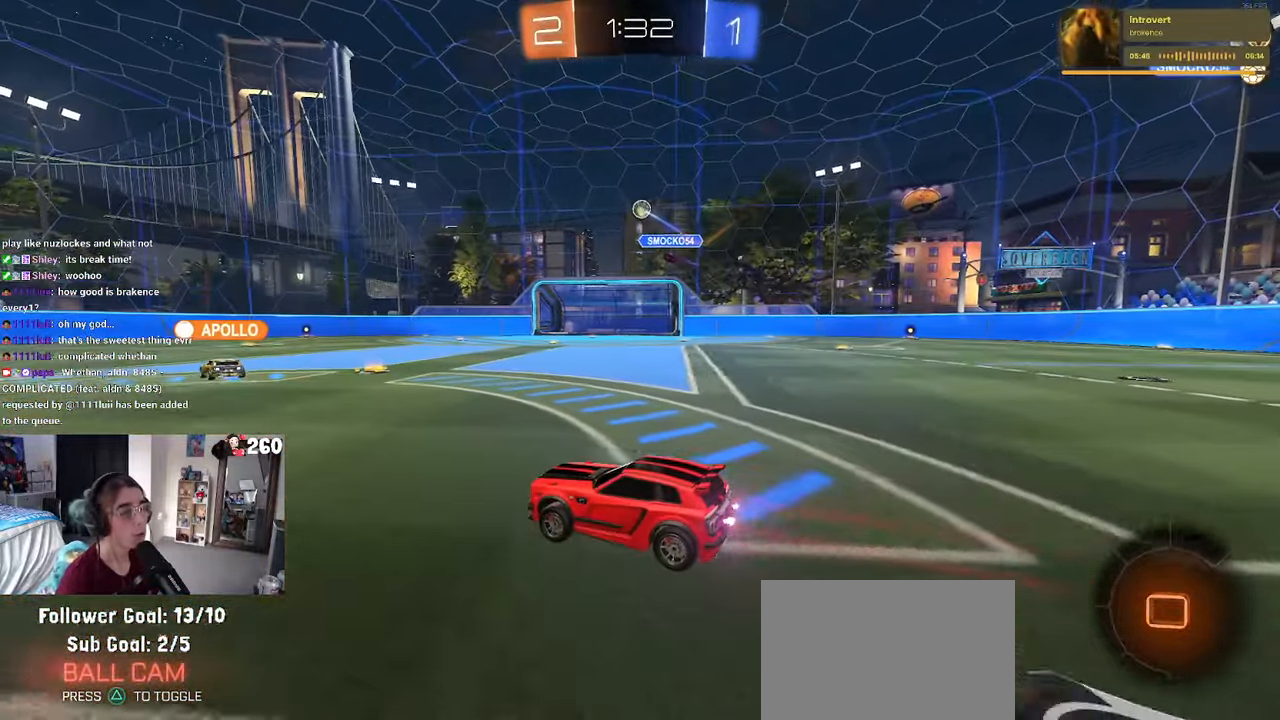
{"buttons": [], "left_stick": "center", "right_stick": "center", "events": []}
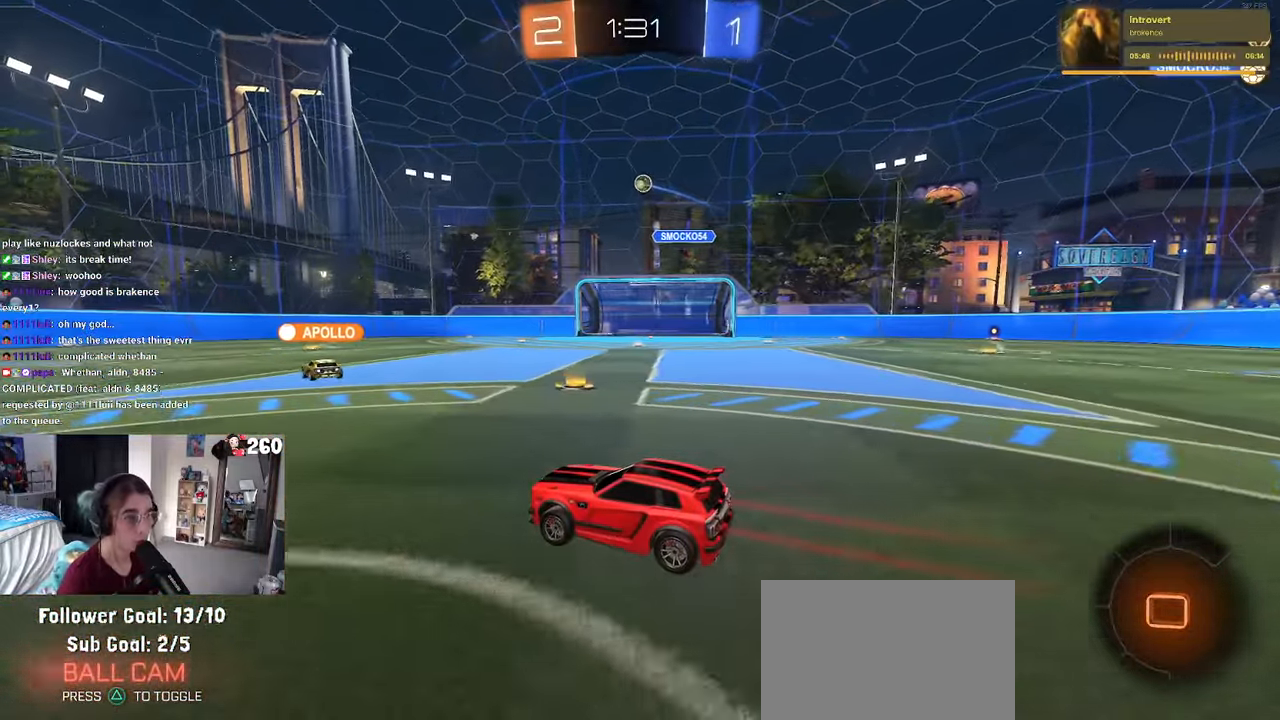
{"buttons": ["SQUARE"], "left_stick": "down-left", "right_stick": "center", "events": [[183, "CROSS", "down"], [200, "left_stick", "left"], [267, "CROSS", "up"], [317, "CROSS", "down"], [383, "SQUARE", "down"], [400, "left_stick", "down-left"], [417, "CROSS", "up"]]}
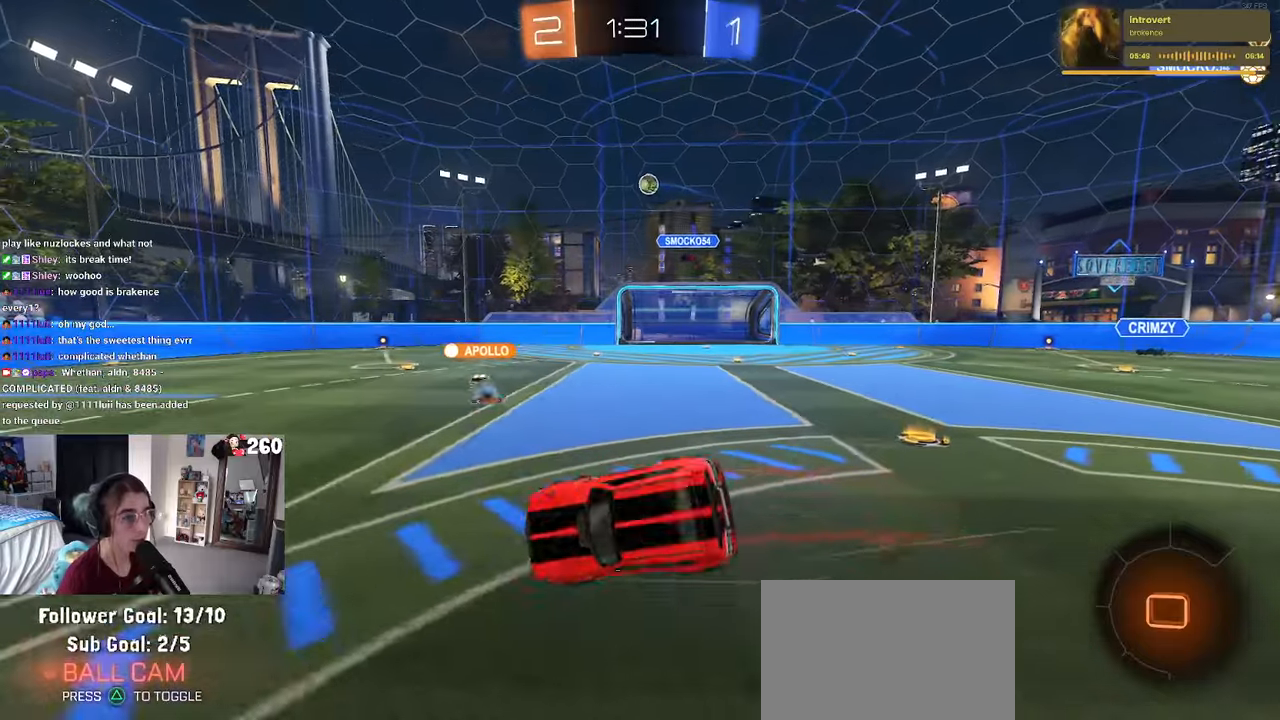
{"buttons": ["SQUARE"], "left_stick": "down-left", "right_stick": "center", "events": [[183, "left_stick", "left"], [467, "left_stick", "down-left"]]}
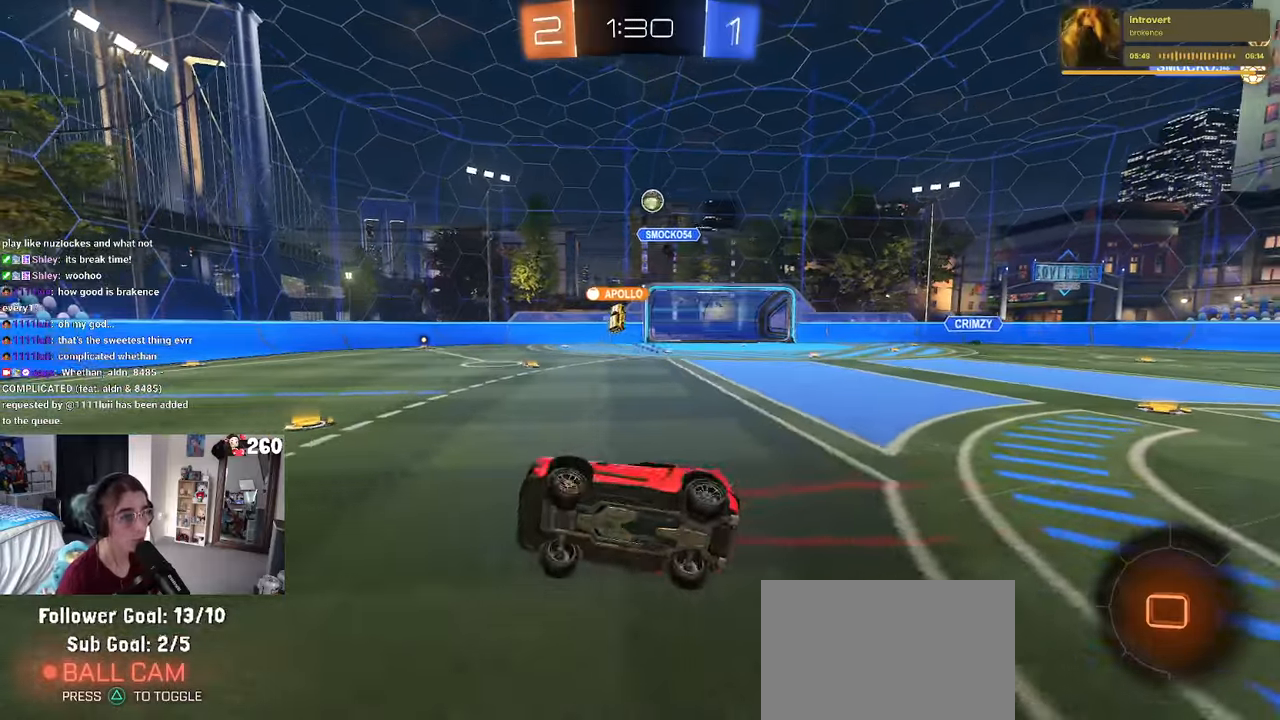
{"buttons": [], "left_stick": "center", "right_stick": "center", "events": [[67, "left_stick", "center"], [83, "SQUARE", "up"]]}
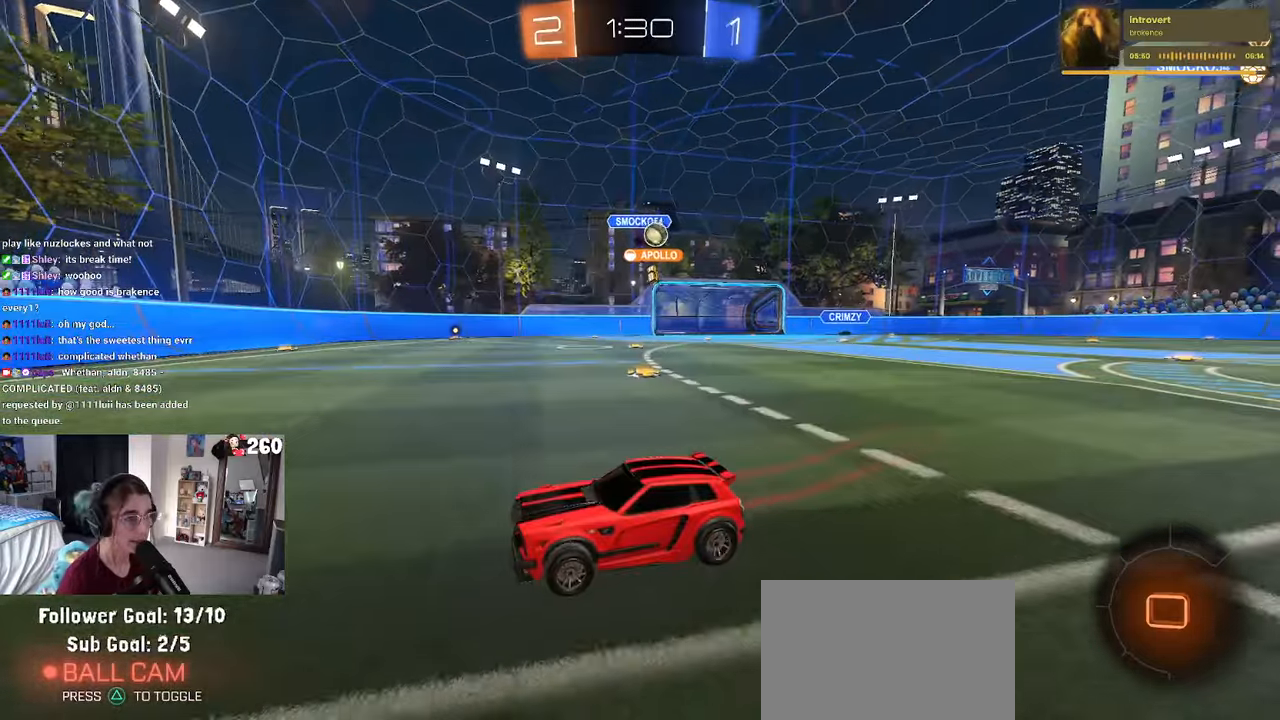
{"buttons": [], "left_stick": "left", "right_stick": "center", "events": [[50, "left_stick", "right"], [250, "left_stick", "center"], [317, "left_stick", "left"]]}
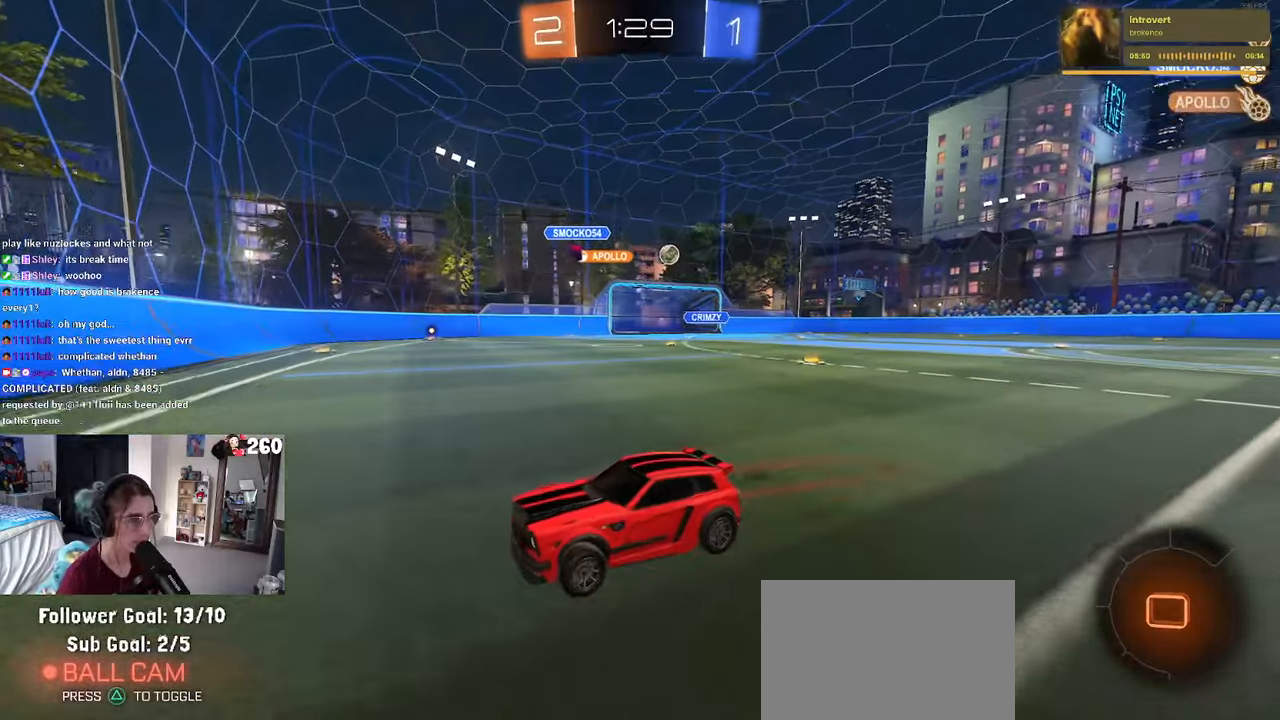
{"buttons": [], "left_stick": "left", "right_stick": "center", "events": [[33, "SQUARE", "down"], [117, "SQUARE", "up"]]}
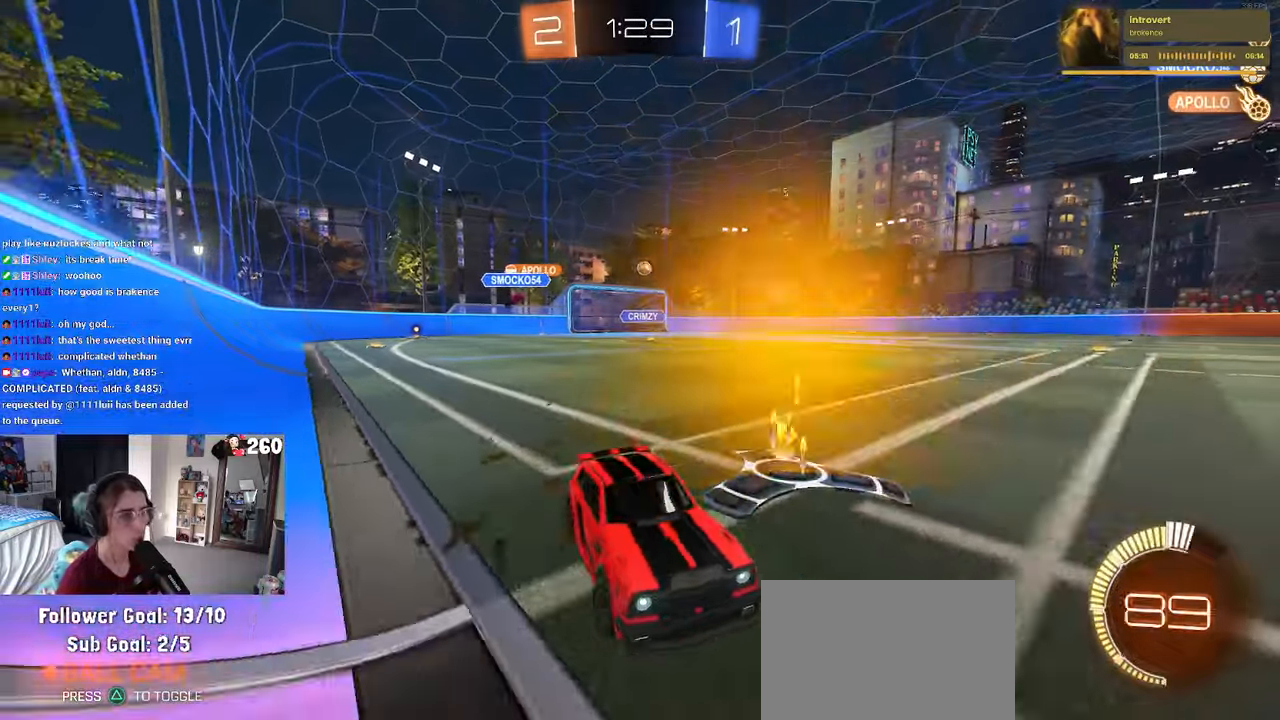
{"buttons": ["R1"], "left_stick": "left", "right_stick": "center", "events": [[317, "R1", "down"]]}
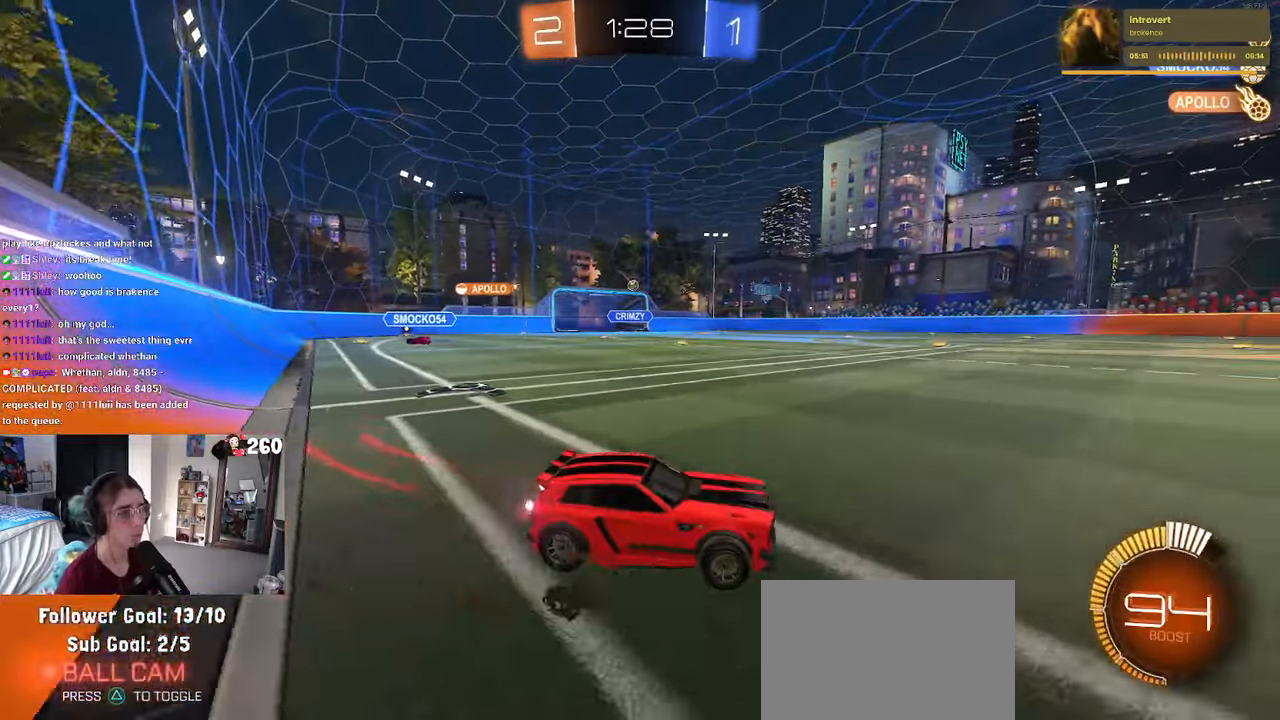
{"buttons": ["SQUARE", "R1"], "left_stick": "down-left", "right_stick": "center", "events": [[67, "left_stick", "up"], [100, "CROSS", "down"], [167, "CROSS", "up"], [217, "CROSS", "down"], [267, "left_stick", "down-left"], [283, "SQUARE", "down"], [317, "CROSS", "up"]]}
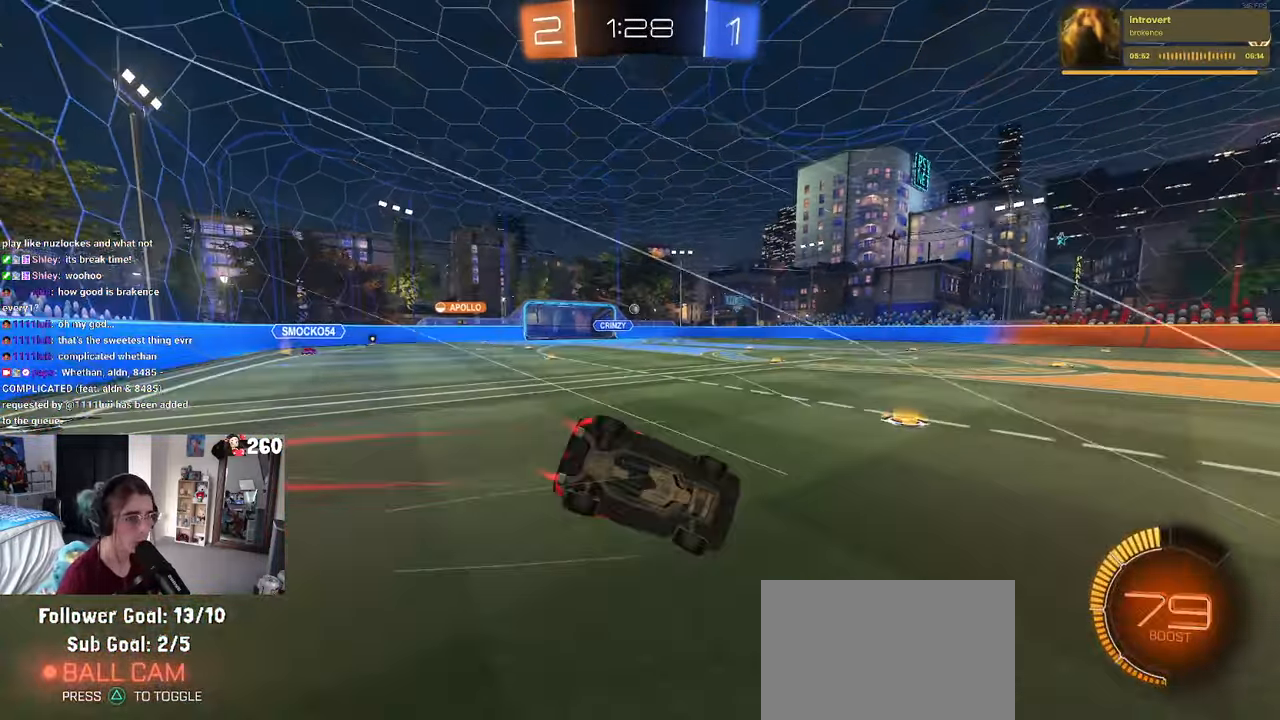
{"buttons": [], "left_stick": "down-left", "right_stick": "center", "events": [[67, "R1", "up"], [483, "SQUARE", "up"]]}
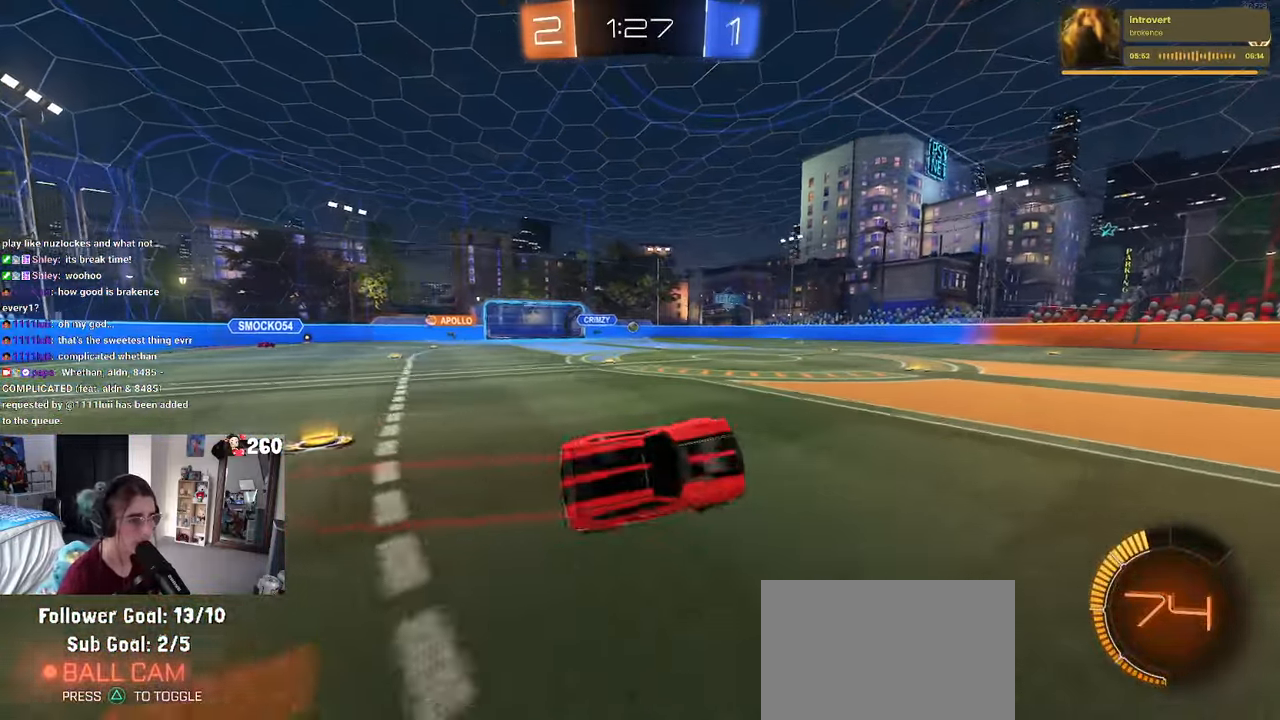
{"buttons": ["R1"], "left_stick": "left", "right_stick": "center", "events": [[83, "left_stick", "center"], [283, "R1", "down"], [417, "left_stick", "left"]]}
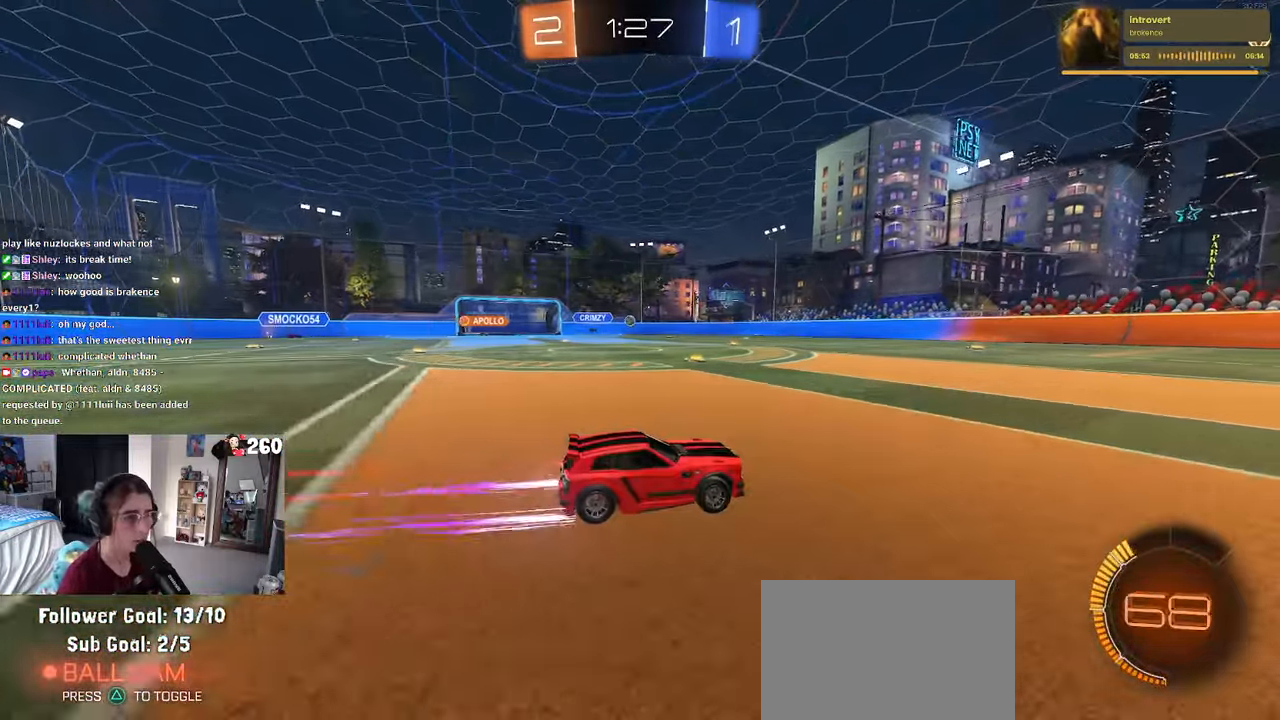
{"buttons": [], "left_stick": "center", "right_stick": "center", "events": [[50, "R1", "up"], [150, "left_stick", "center"]]}
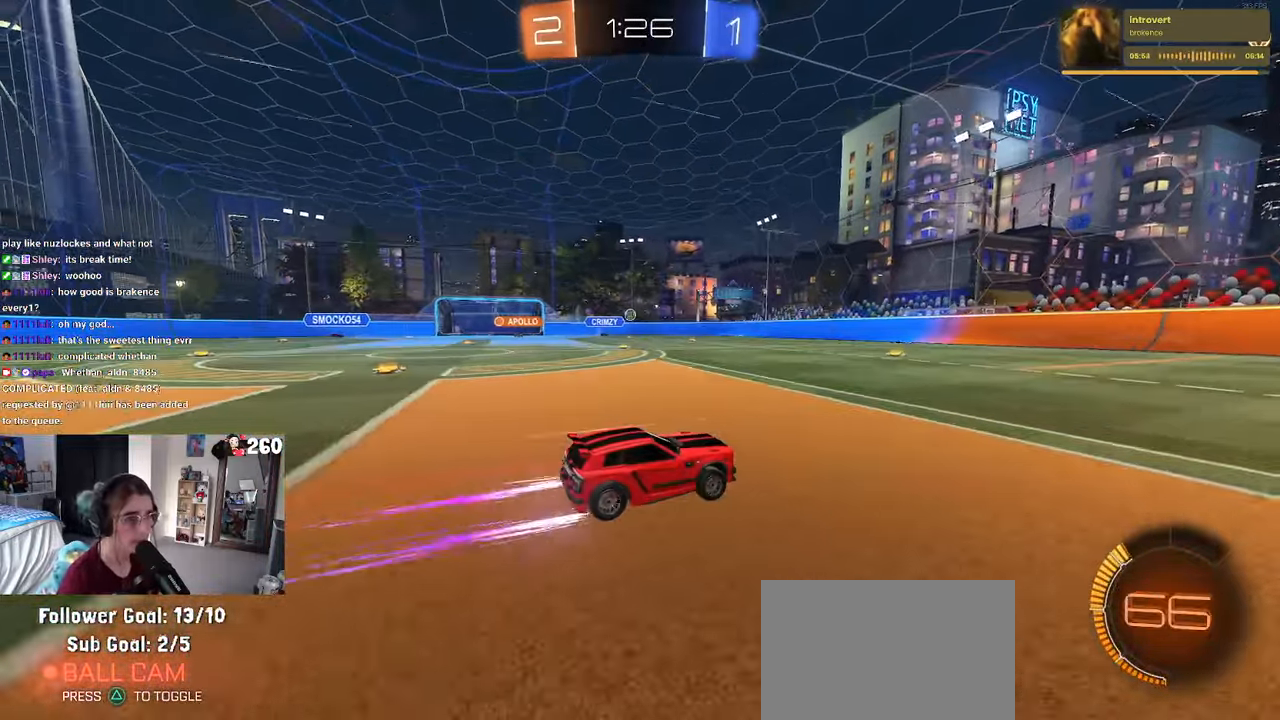
{"buttons": [], "left_stick": "right", "right_stick": "center", "events": [[367, "left_stick", "right"]]}
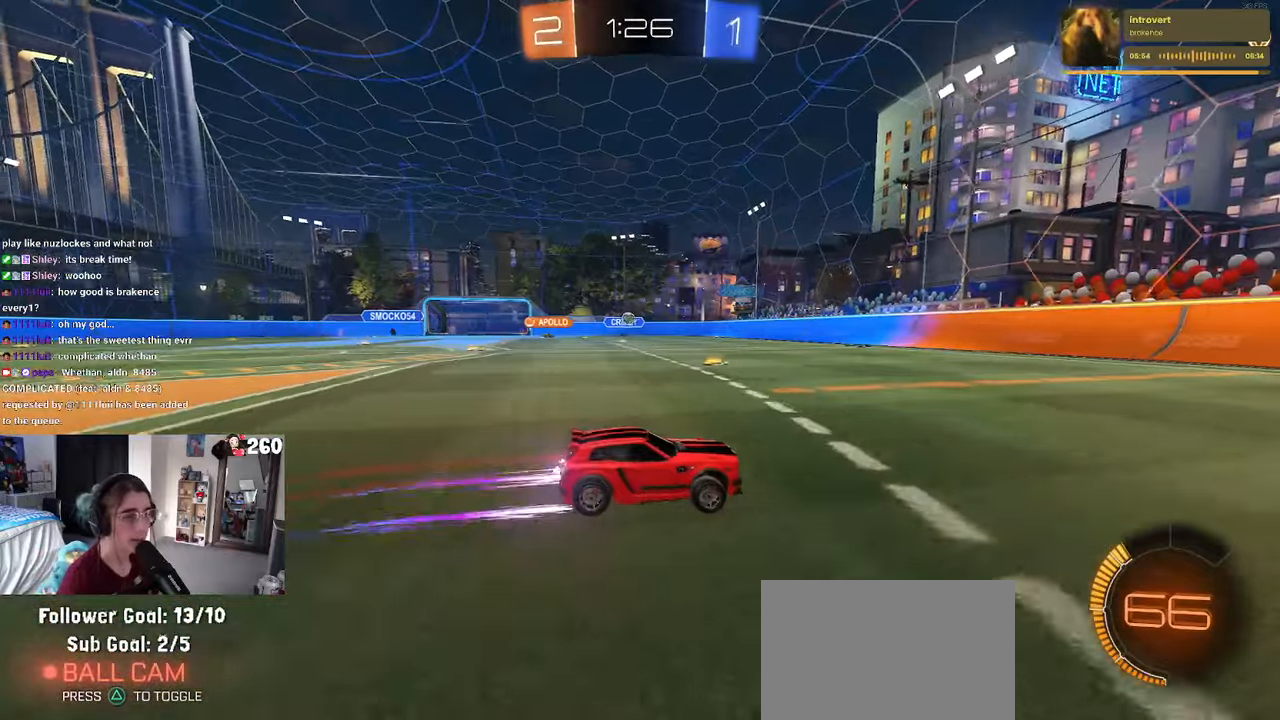
{"buttons": [], "left_stick": "right", "right_stick": "center", "events": [[67, "left_stick", "center"], [500, "left_stick", "right"]]}
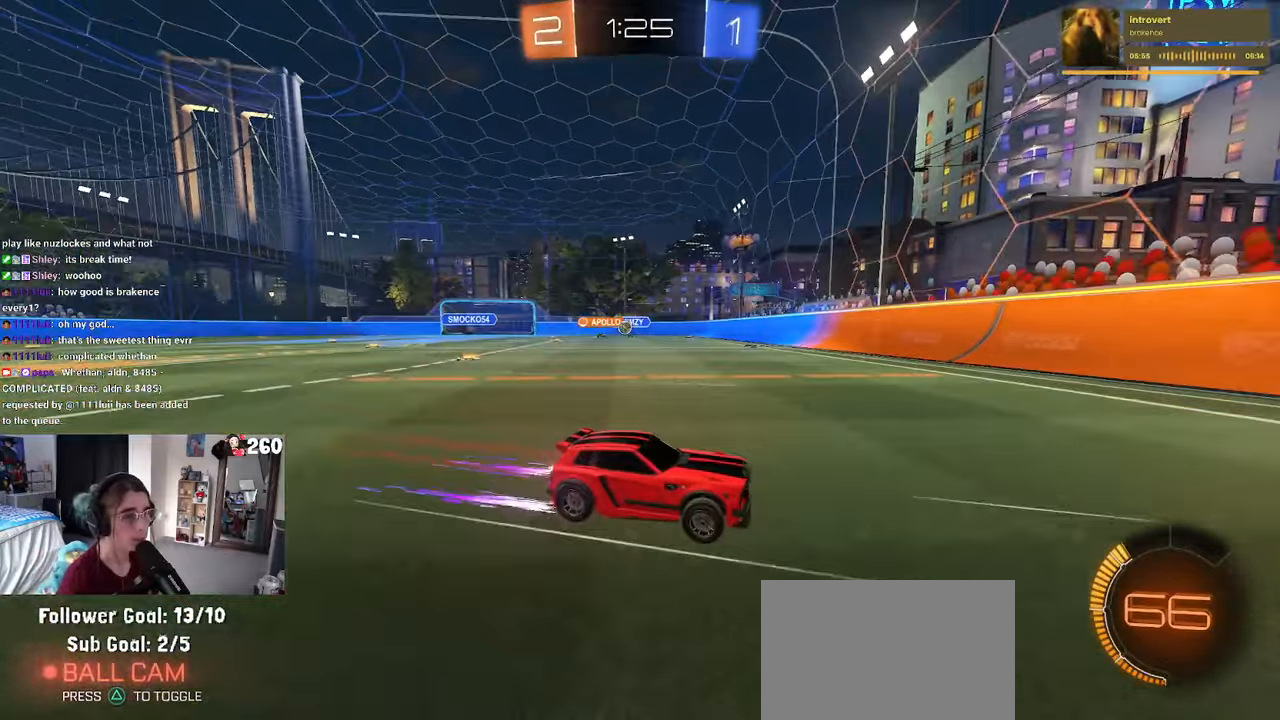
{"buttons": [], "left_stick": "right", "right_stick": "center", "events": [[134, "SQUARE", "down"], [250, "SQUARE", "up"]]}
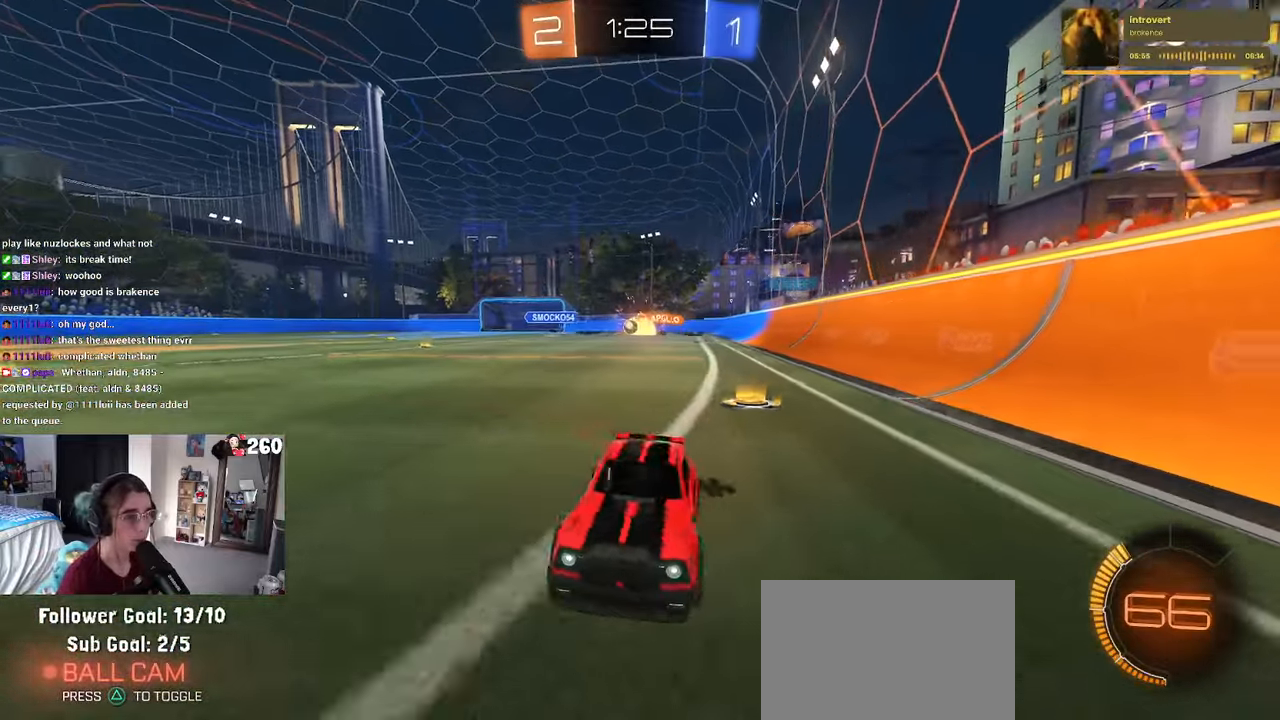
{"buttons": ["SQUARE"], "left_stick": "right", "right_stick": "center", "events": [[384, "SQUARE", "down"]]}
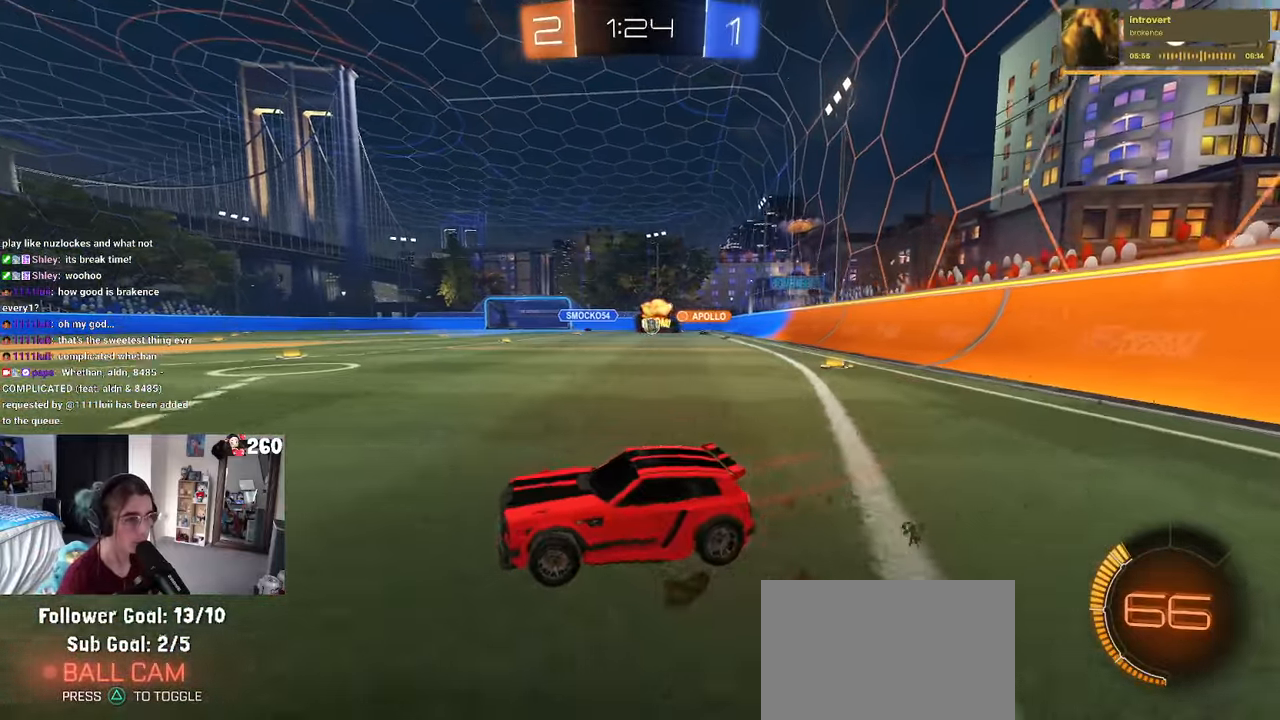
{"buttons": [], "left_stick": "right", "right_stick": "center", "events": [[17, "SQUARE", "up"]]}
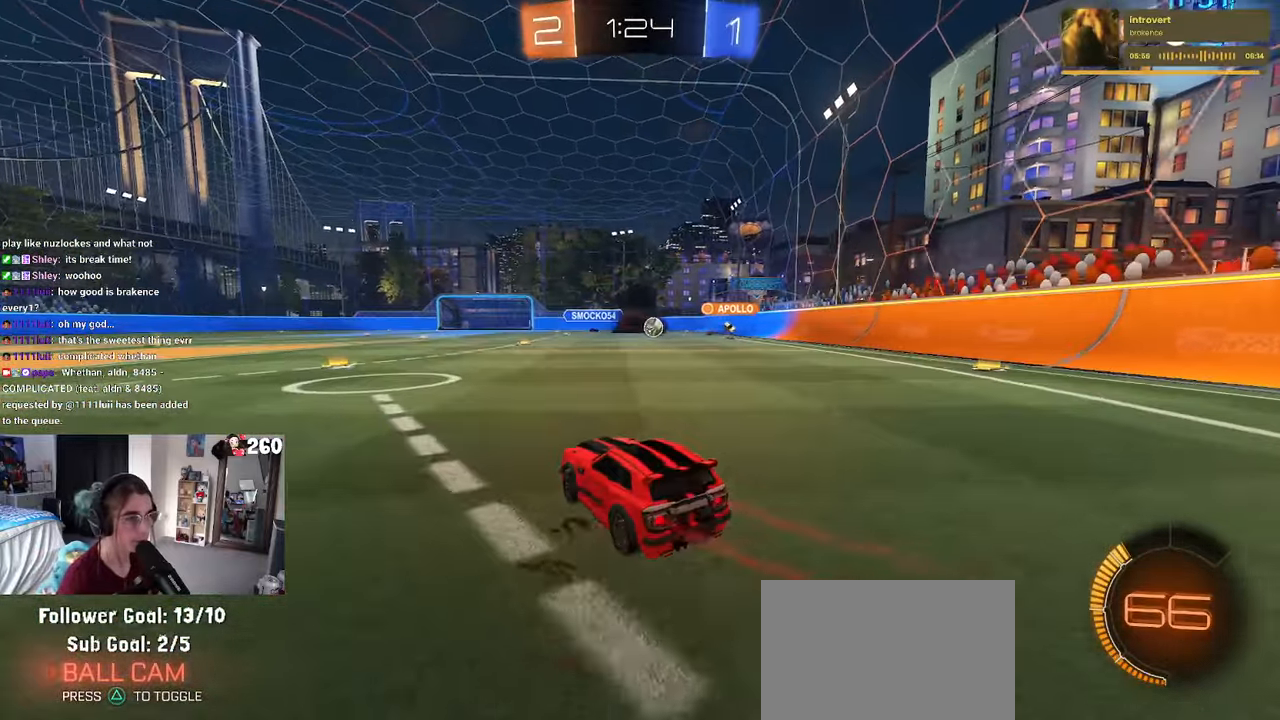
{"buttons": ["R1"], "left_stick": "center", "right_stick": "center", "events": [[167, "R1", "down"], [384, "left_stick", "center"]]}
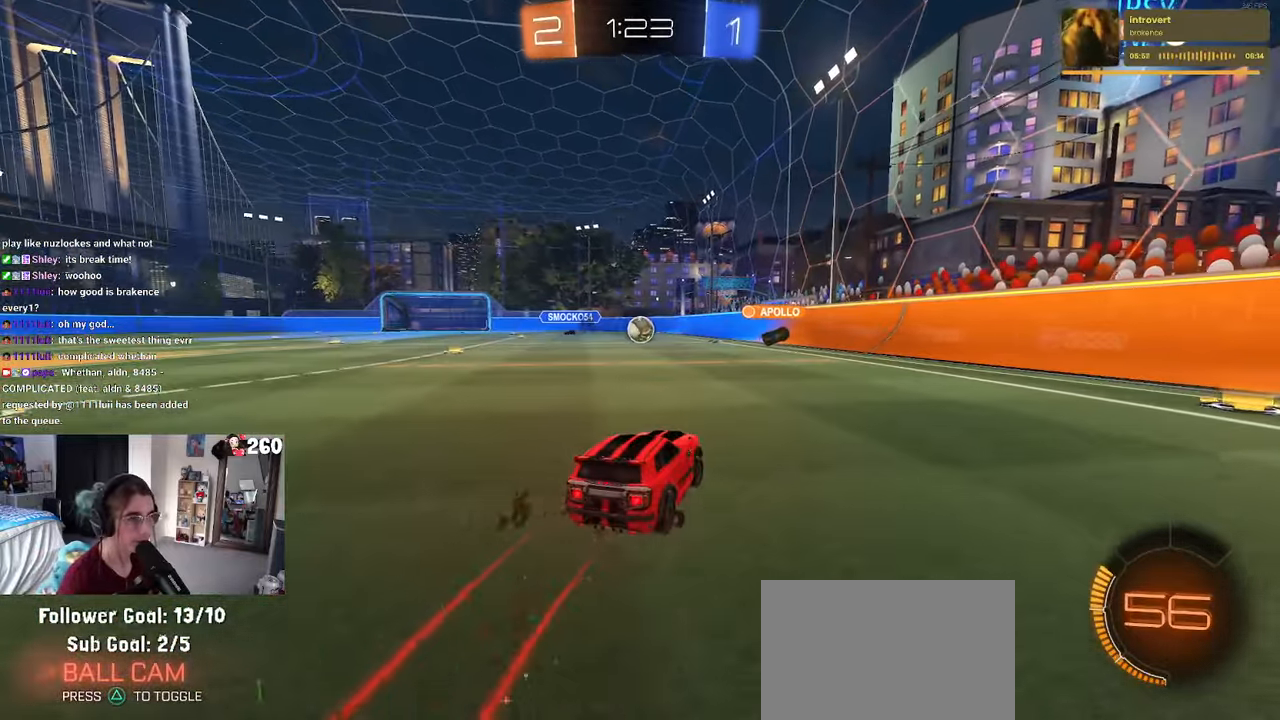
{"buttons": [], "left_stick": "center", "right_stick": "center", "events": [[117, "R1", "up"], [217, "left_stick", "left"], [367, "left_stick", "center"]]}
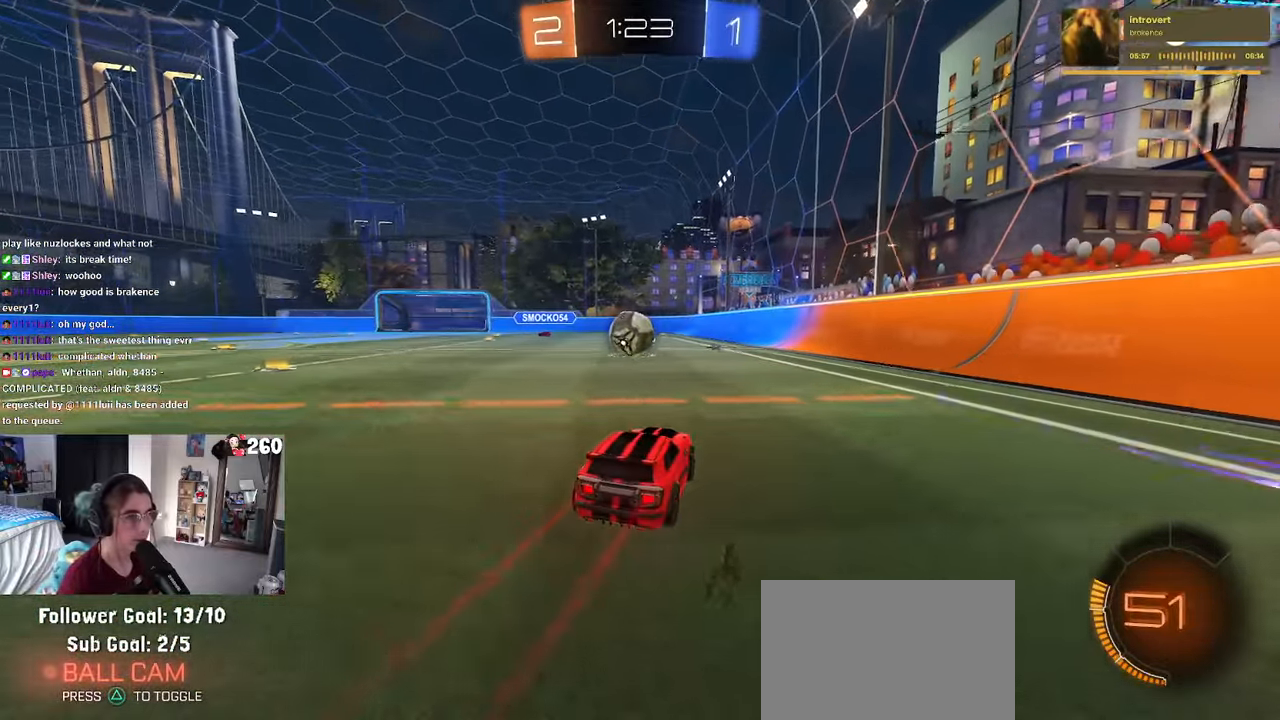
{"buttons": [], "left_stick": "left", "right_stick": "center", "events": [[100, "L2", "down"], [300, "L2", "up"], [317, "left_stick", "left"]]}
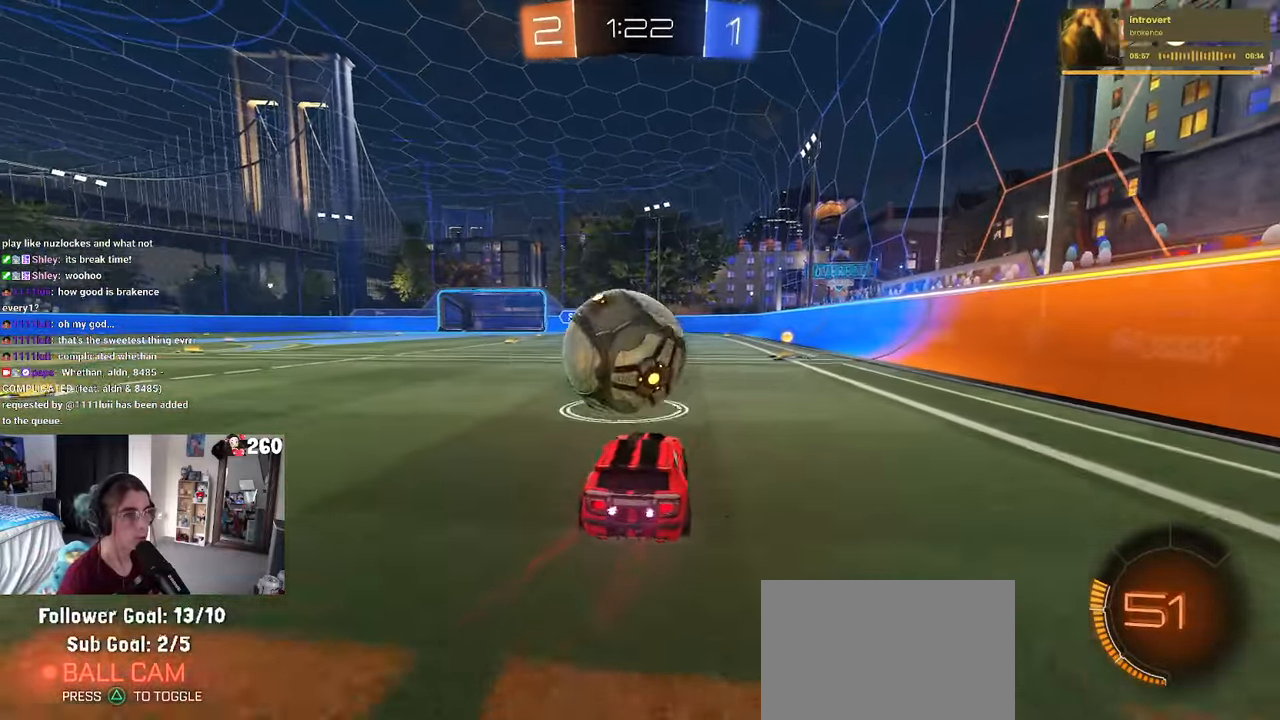
{"buttons": ["R1"], "left_stick": "down-right", "right_stick": "center", "events": [[150, "left_stick", "center"], [167, "R1", "down"], [417, "left_stick", "down-right"]]}
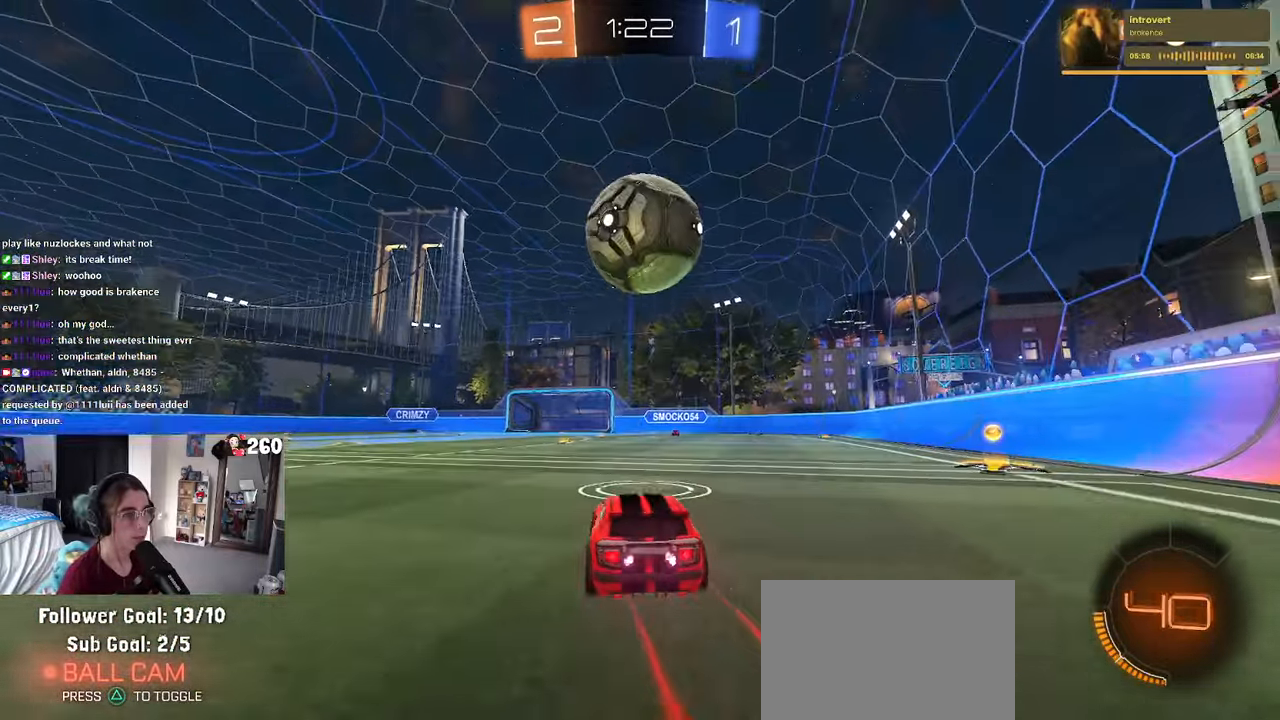
{"buttons": ["TRIANGLE", "L1"], "left_stick": "up-right", "right_stick": "center", "events": [[17, "CROSS", "down"], [17, "left_stick", "down"], [167, "CROSS", "up"], [200, "left_stick", "center"], [234, "CROSS", "down"], [300, "left_stick", "down-right"], [350, "L1", "down"], [367, "CROSS", "up"], [367, "R1", "up"], [434, "TRIANGLE", "down"], [484, "left_stick", "up-right"]]}
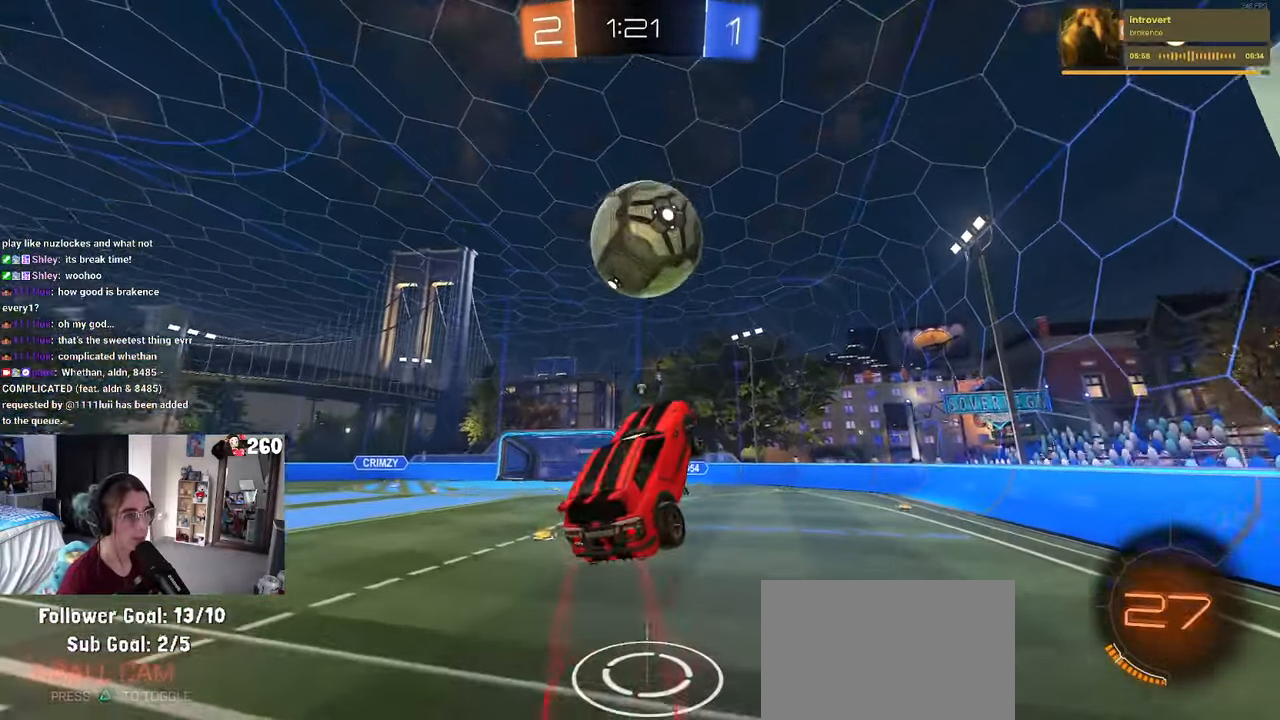
{"buttons": [], "left_stick": "down-left", "right_stick": "center", "events": [[34, "TRIANGLE", "up"], [67, "left_stick", "left"], [400, "left_stick", "down-left"], [483, "L1", "up"]]}
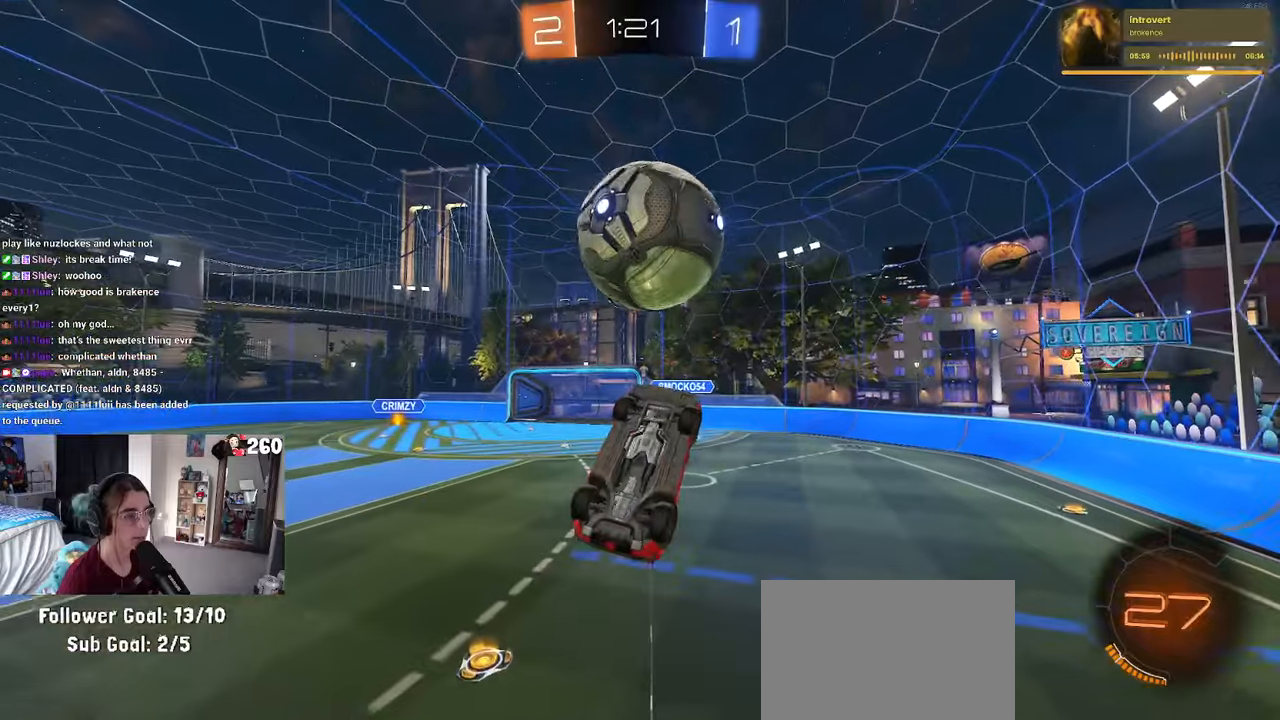
{"buttons": ["SQUARE"], "left_stick": "down-right", "right_stick": "center", "events": [[150, "left_stick", "down-right"], [416, "SQUARE", "down"]]}